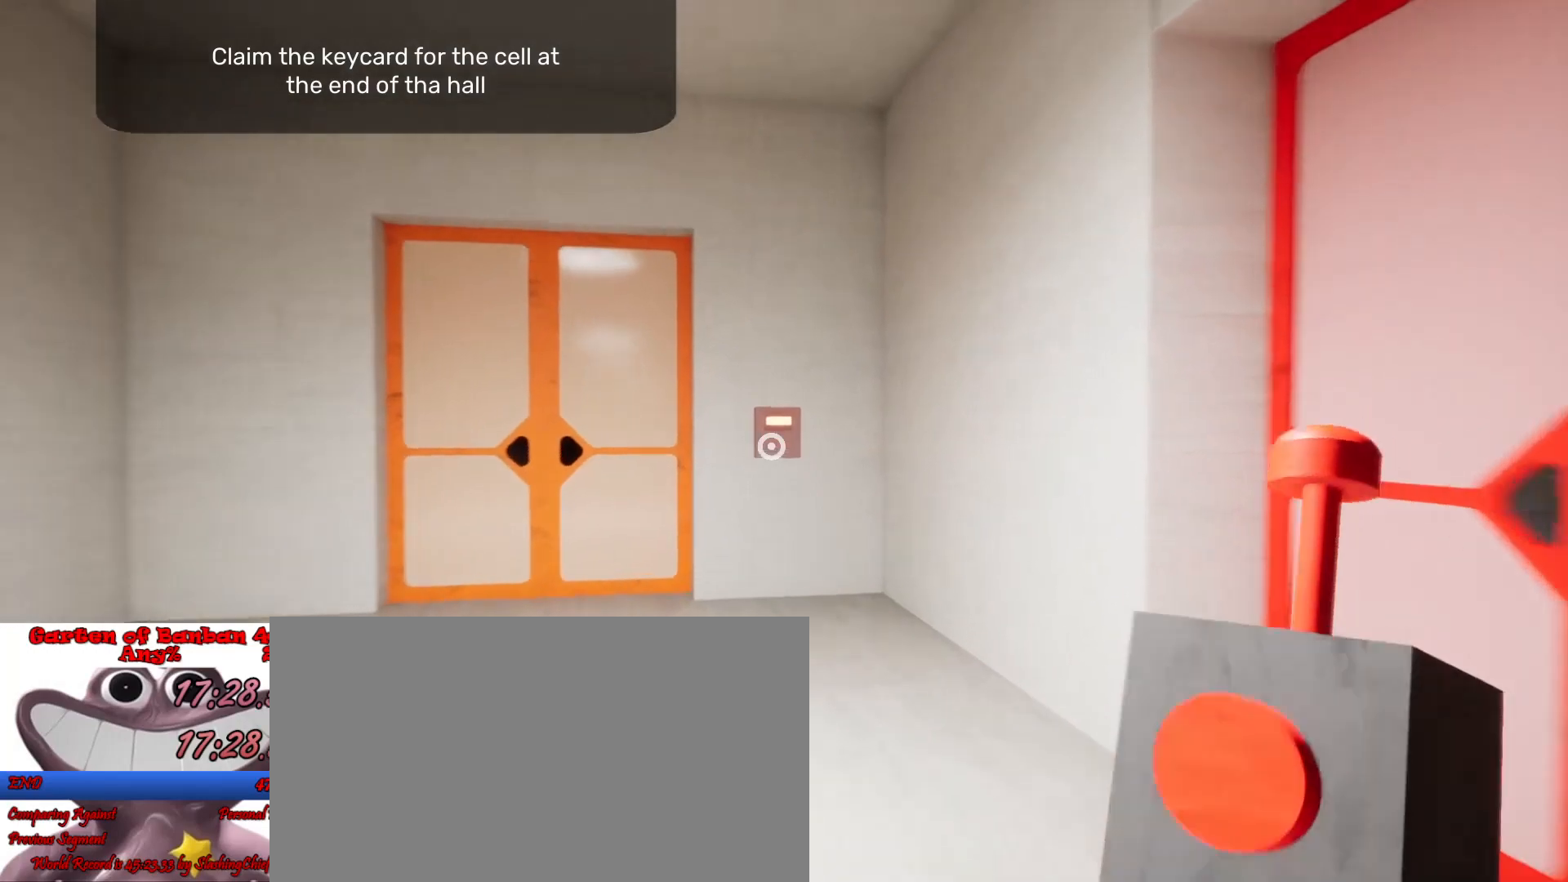
Gameplay with keyboard and mouse; each line is a JSON object with the keys and mouse buttons held at the frame after it. "events" lists presses ("down") and releases ("up") of "a", "ctrl", "d", "e", "q", "s", "shift", "space", "w", "mouse_left", "mouse_wheel", "mouse_right", "mouse_mb4" and "mouse_mb5" between this image and that frame as [ms after this image, input, new state], when the widget could be followed in between. "mouse_left", "mouse_wheel", "mouse_right", "mouse_mb4", "mouse_mb5" = the "left", "wheel", "right", "mb4", "mb5" buttons of the "mouse" list. No other keys are recorded. "wheel" means that the mouse wheel is clicked or scrolled. Mouse movement is not recorded.
{"keys": ["shift", "w"], "mouse": [], "events": [[33, "e", "down"], [133, "e", "up"], [233, "e", "down"], [300, "e", "up"], [367, "e", "down"], [467, "e", "up"]]}
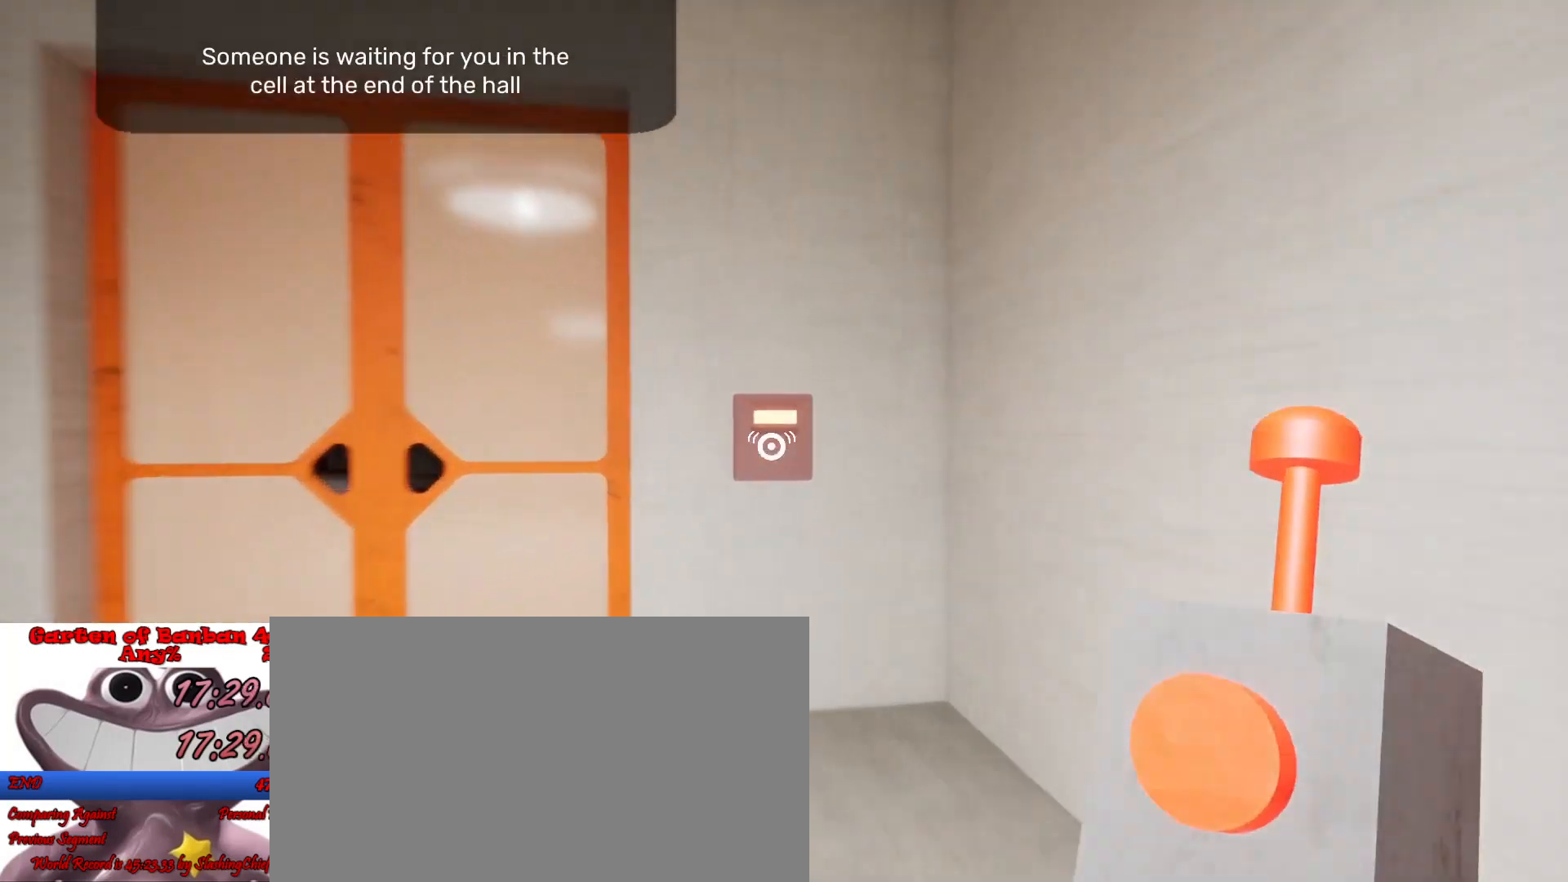
{"keys": ["a", "shift", "w"], "mouse": [], "events": [[33, "e", "down"], [133, "e", "up"], [167, "e", "down"], [267, "e", "up"], [433, "a", "down"]]}
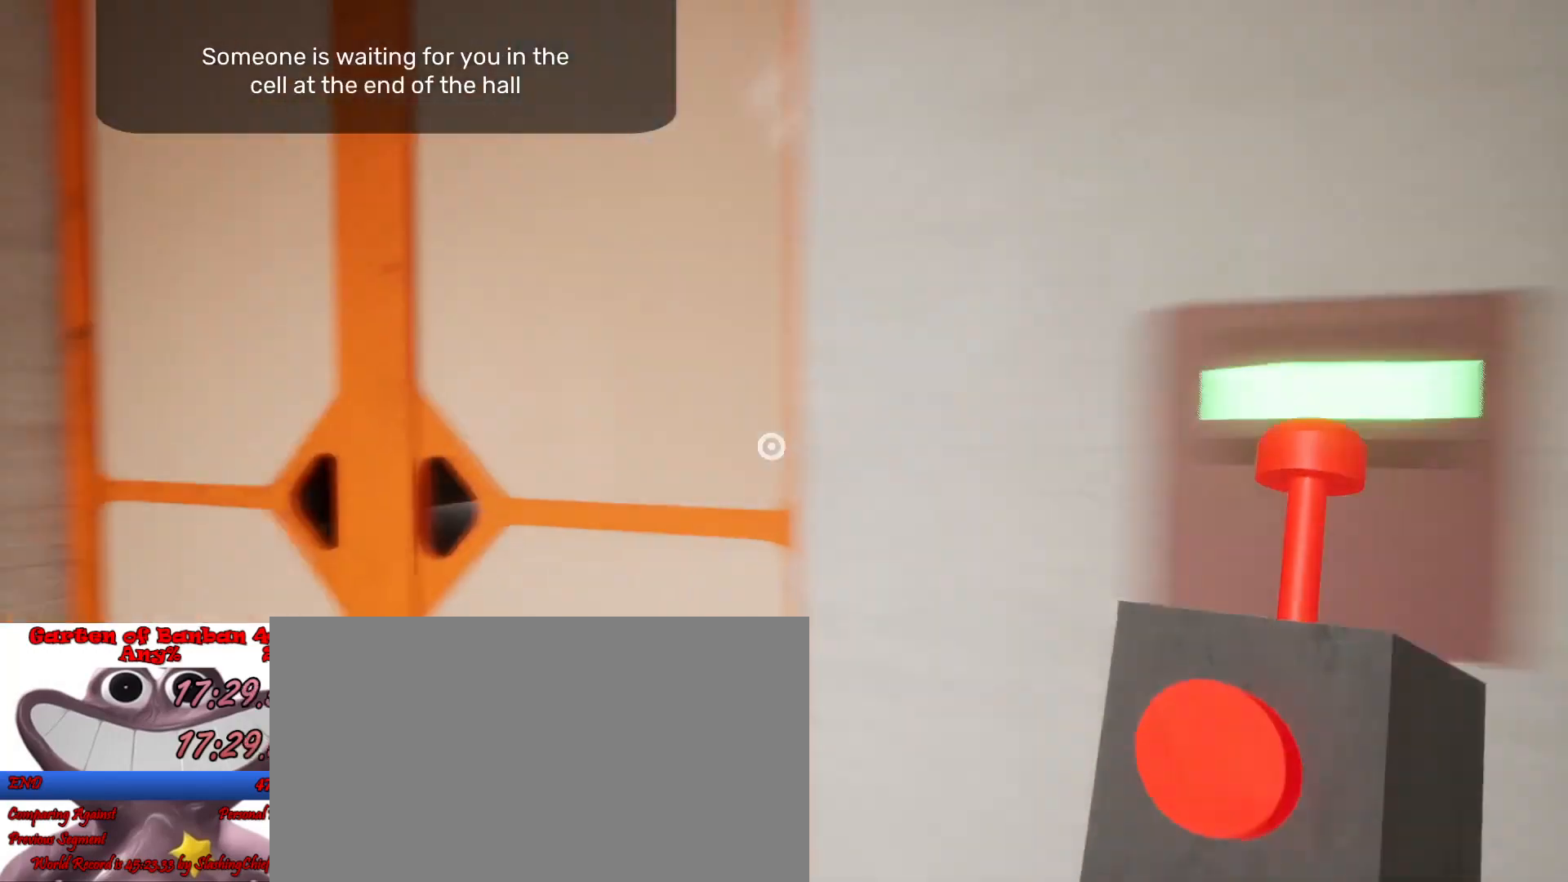
{"keys": ["shift", "w"], "mouse": [], "events": [[100, "a", "up"], [300, "a", "down"], [400, "a", "up"]]}
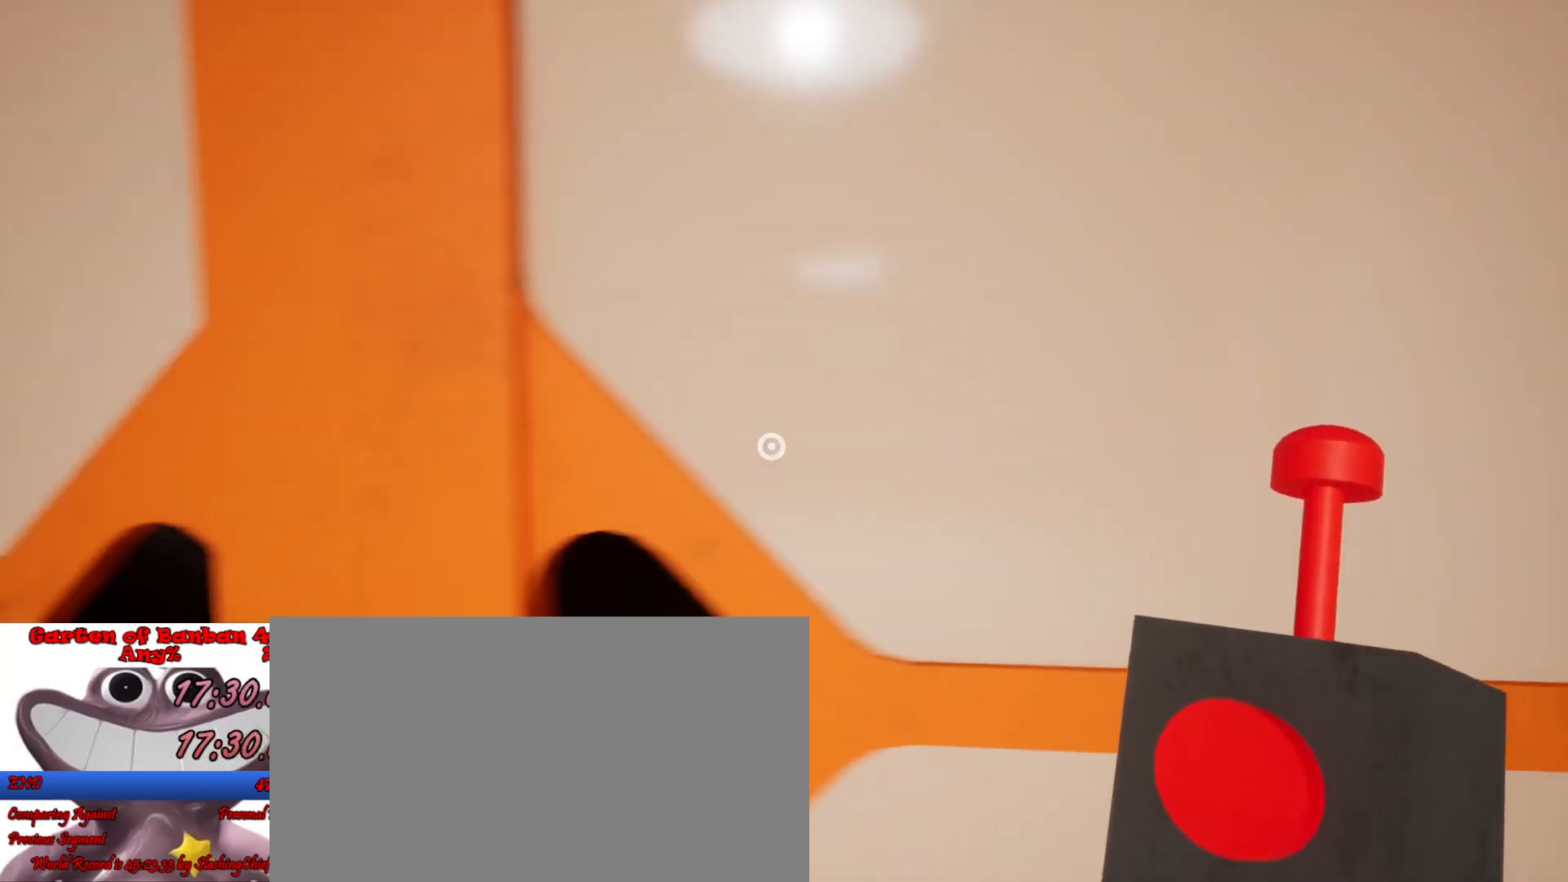
{"keys": ["shift", "w"], "mouse": [], "events": []}
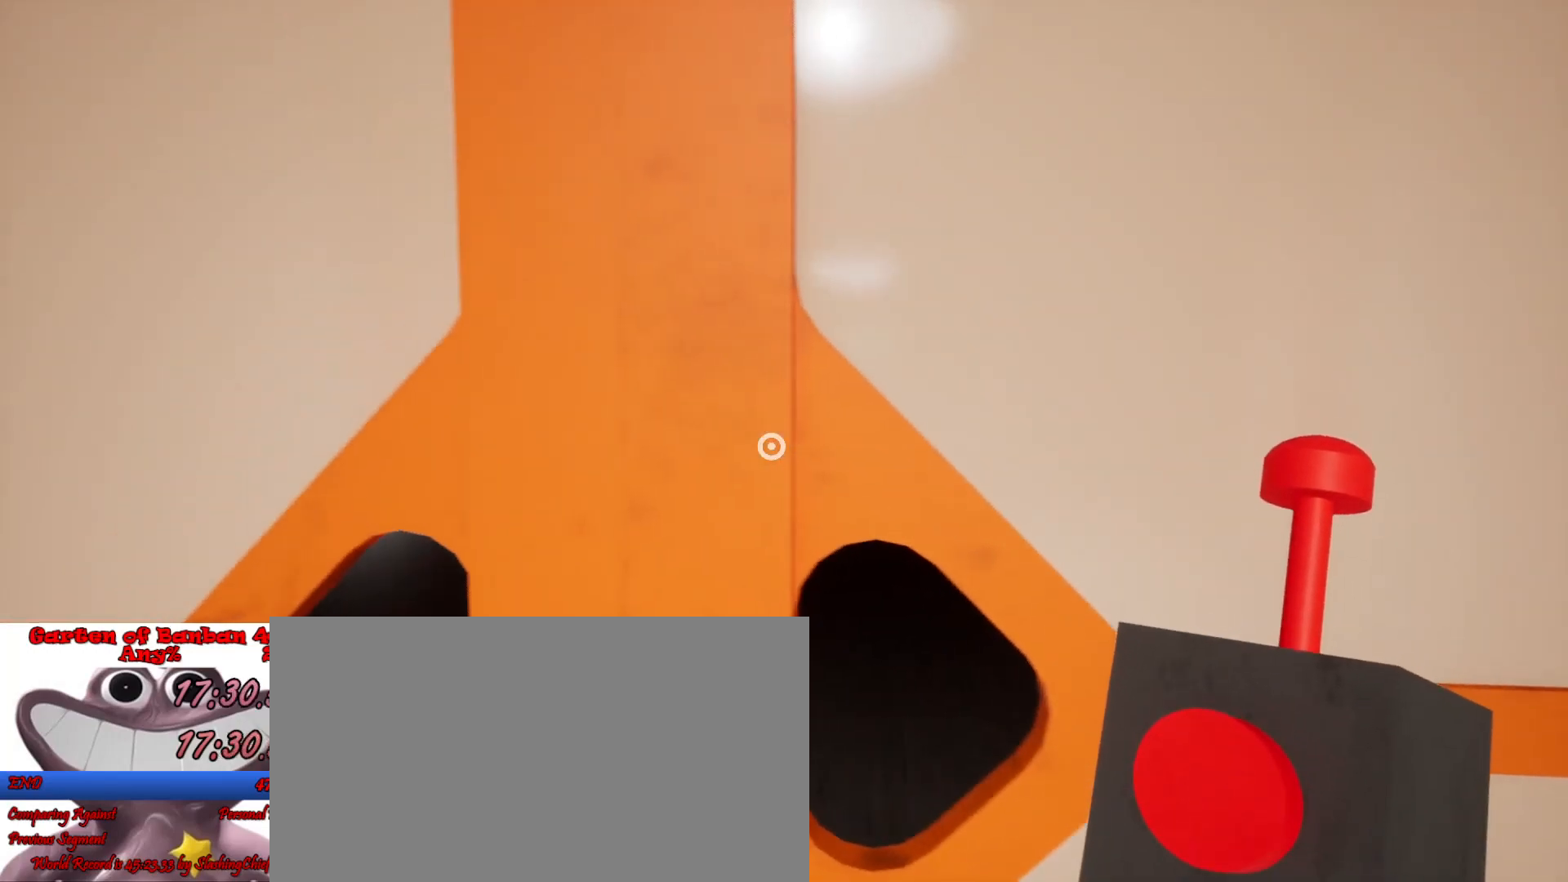
{"keys": ["shift", "w"], "mouse": [], "events": []}
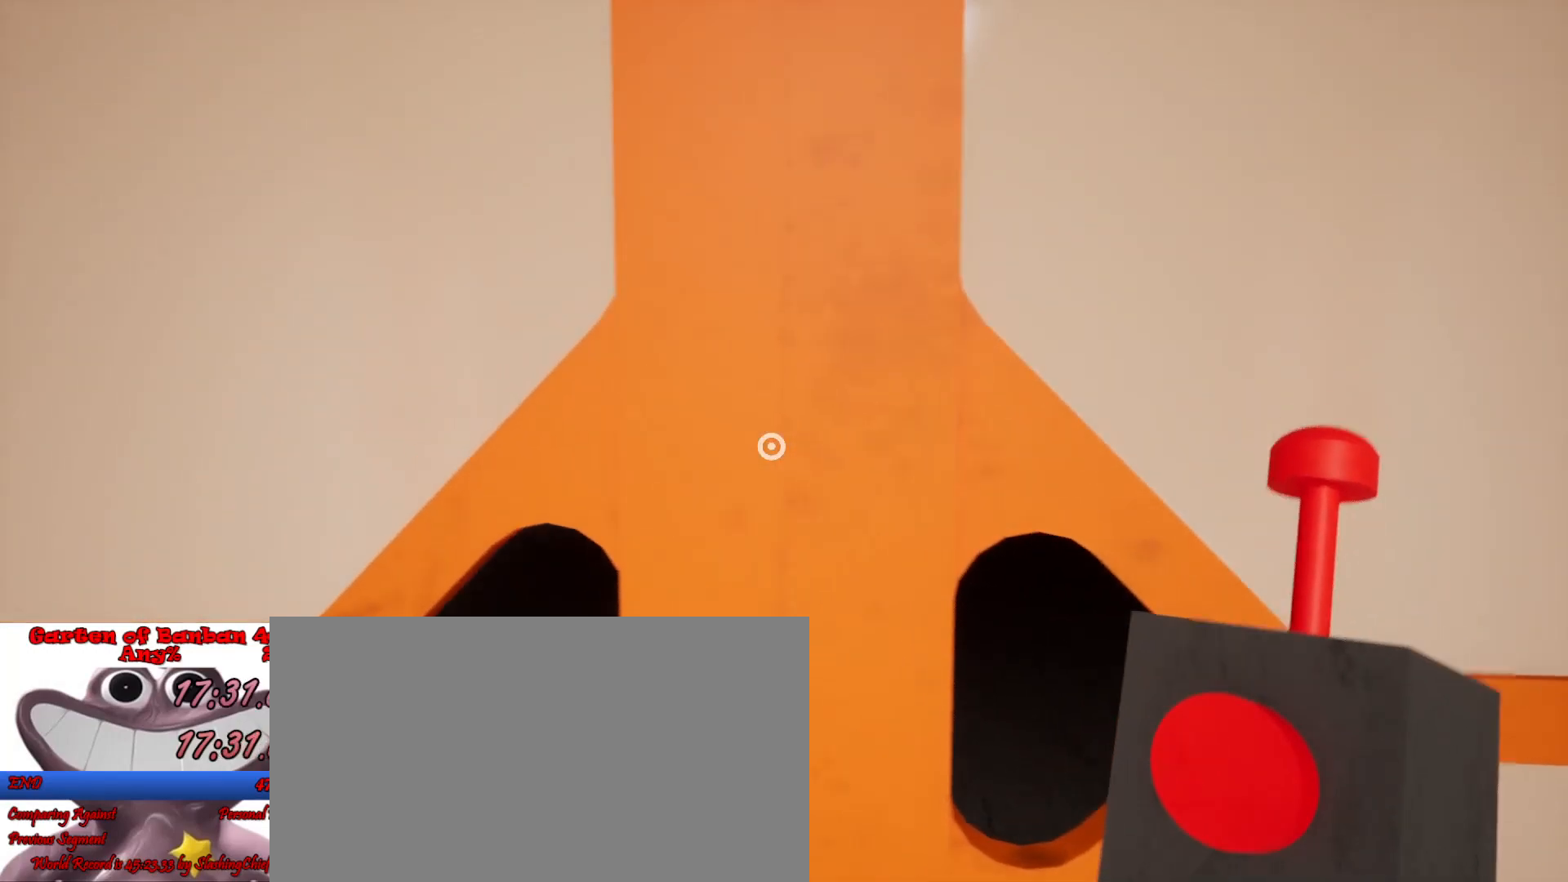
{"keys": ["shift", "w"], "mouse": [], "events": [[333, "d", "down"], [400, "d", "up"]]}
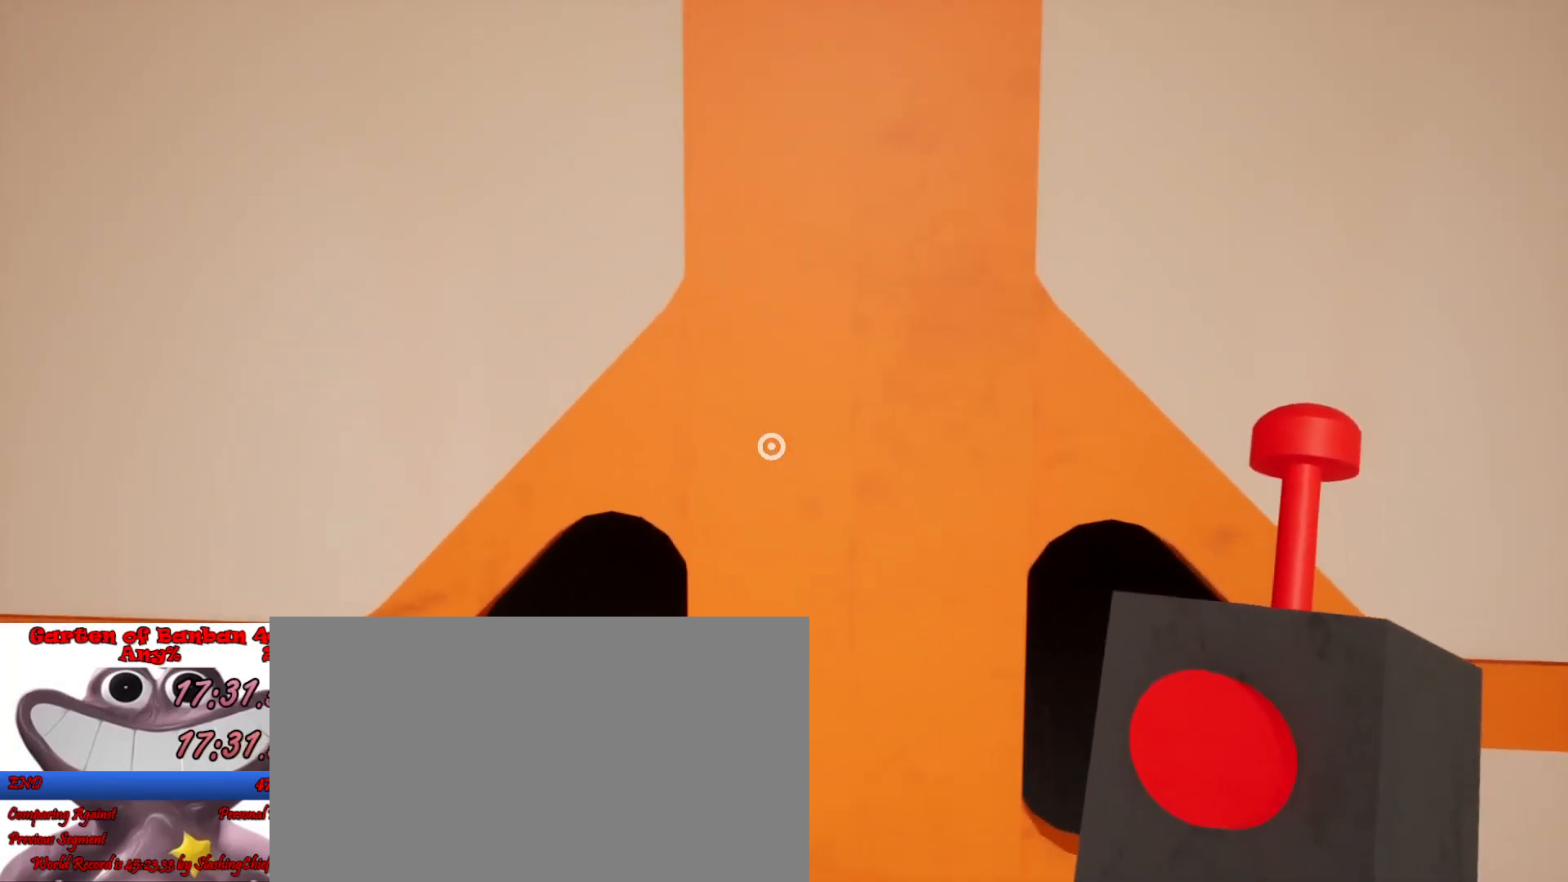
{"keys": ["shift", "w"], "mouse": [], "events": [[133, "d", "down"], [200, "d", "up"]]}
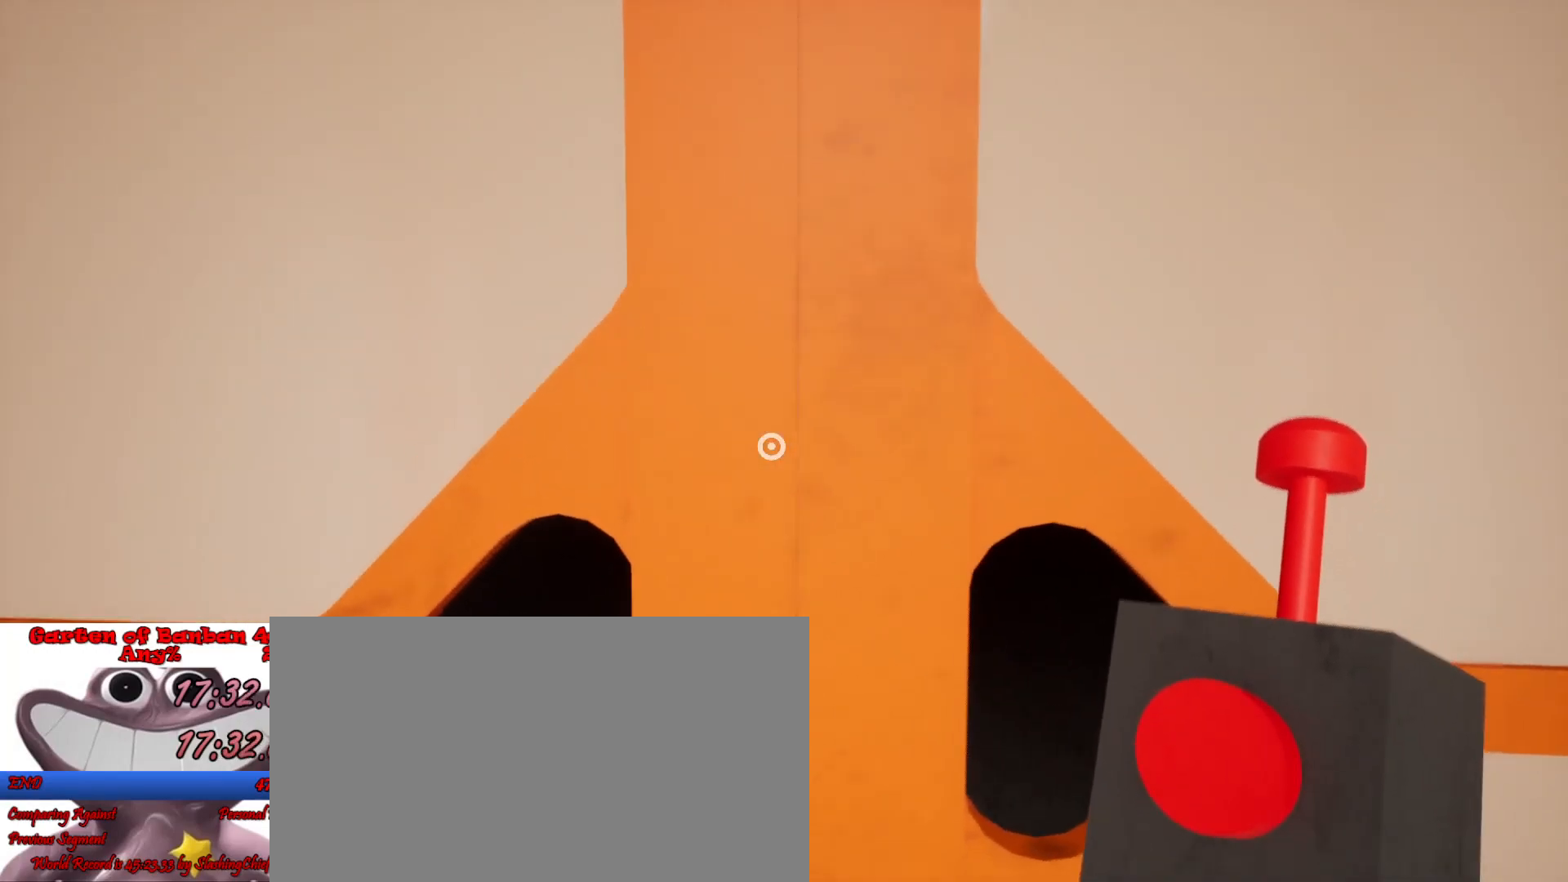
{"keys": ["shift", "w"], "mouse": [], "events": [[233, "d", "down"], [300, "d", "up"]]}
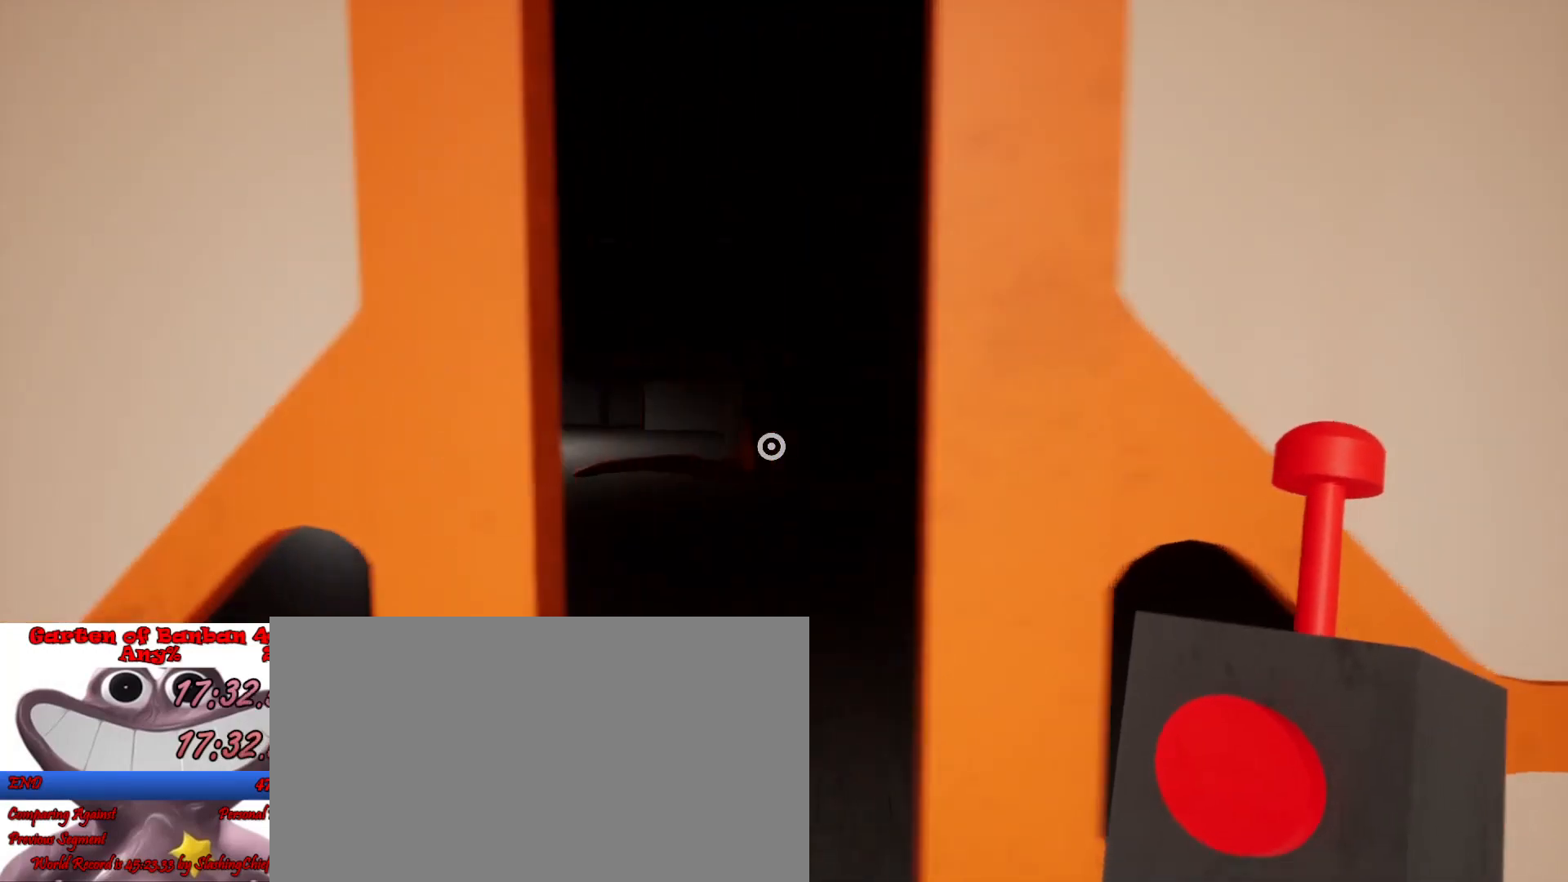
{"keys": ["d", "shift", "w"], "mouse": [], "events": [[133, "d", "down"], [300, "d", "up"], [400, "d", "down"]]}
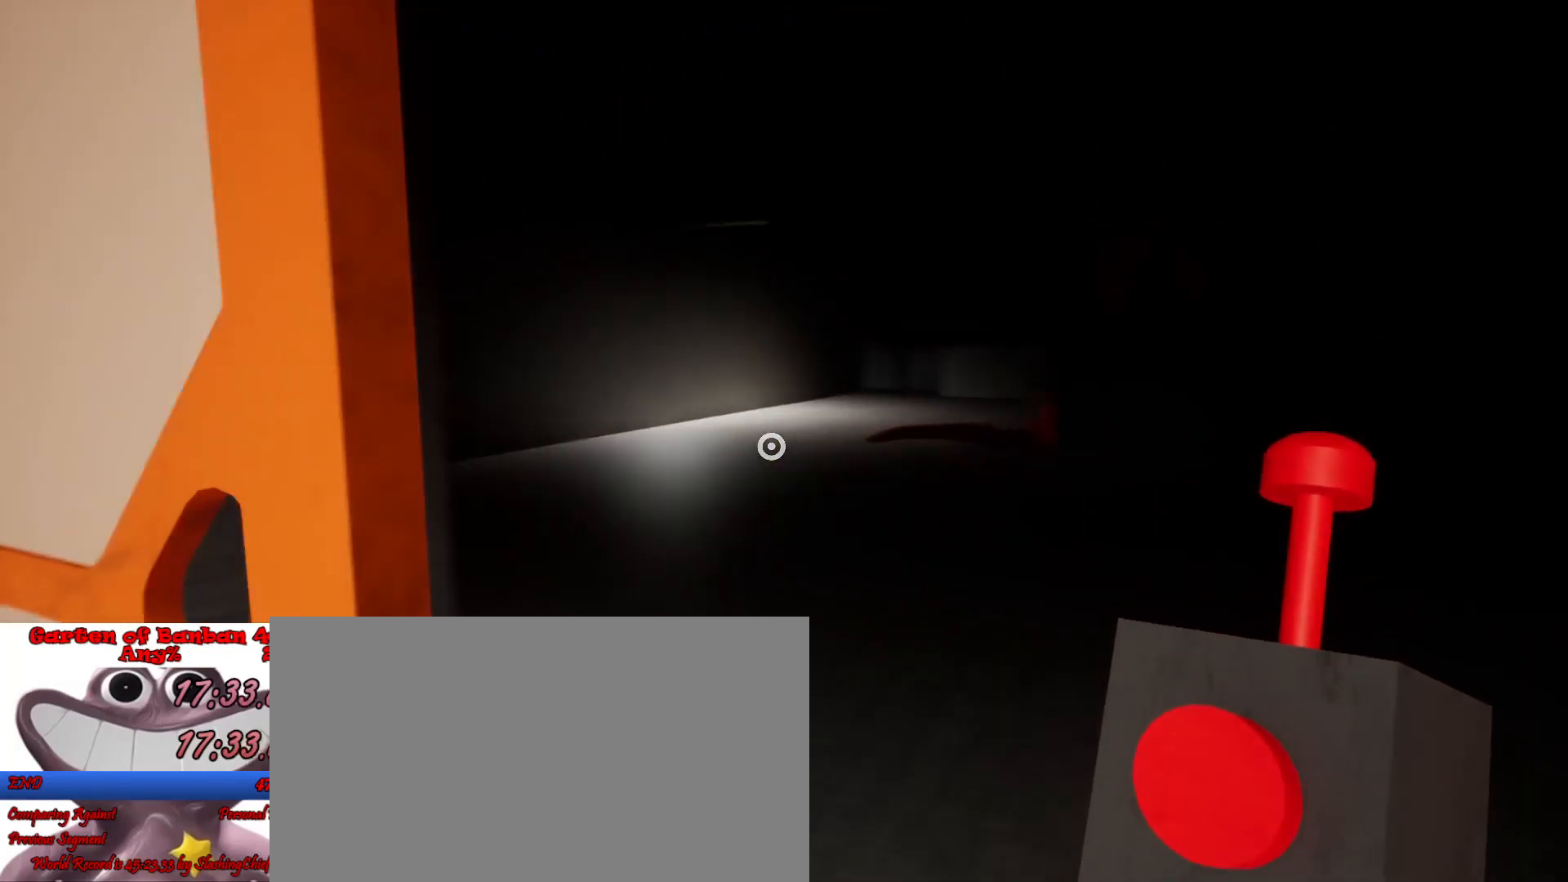
{"keys": ["d", "shift", "w"], "mouse": [], "events": []}
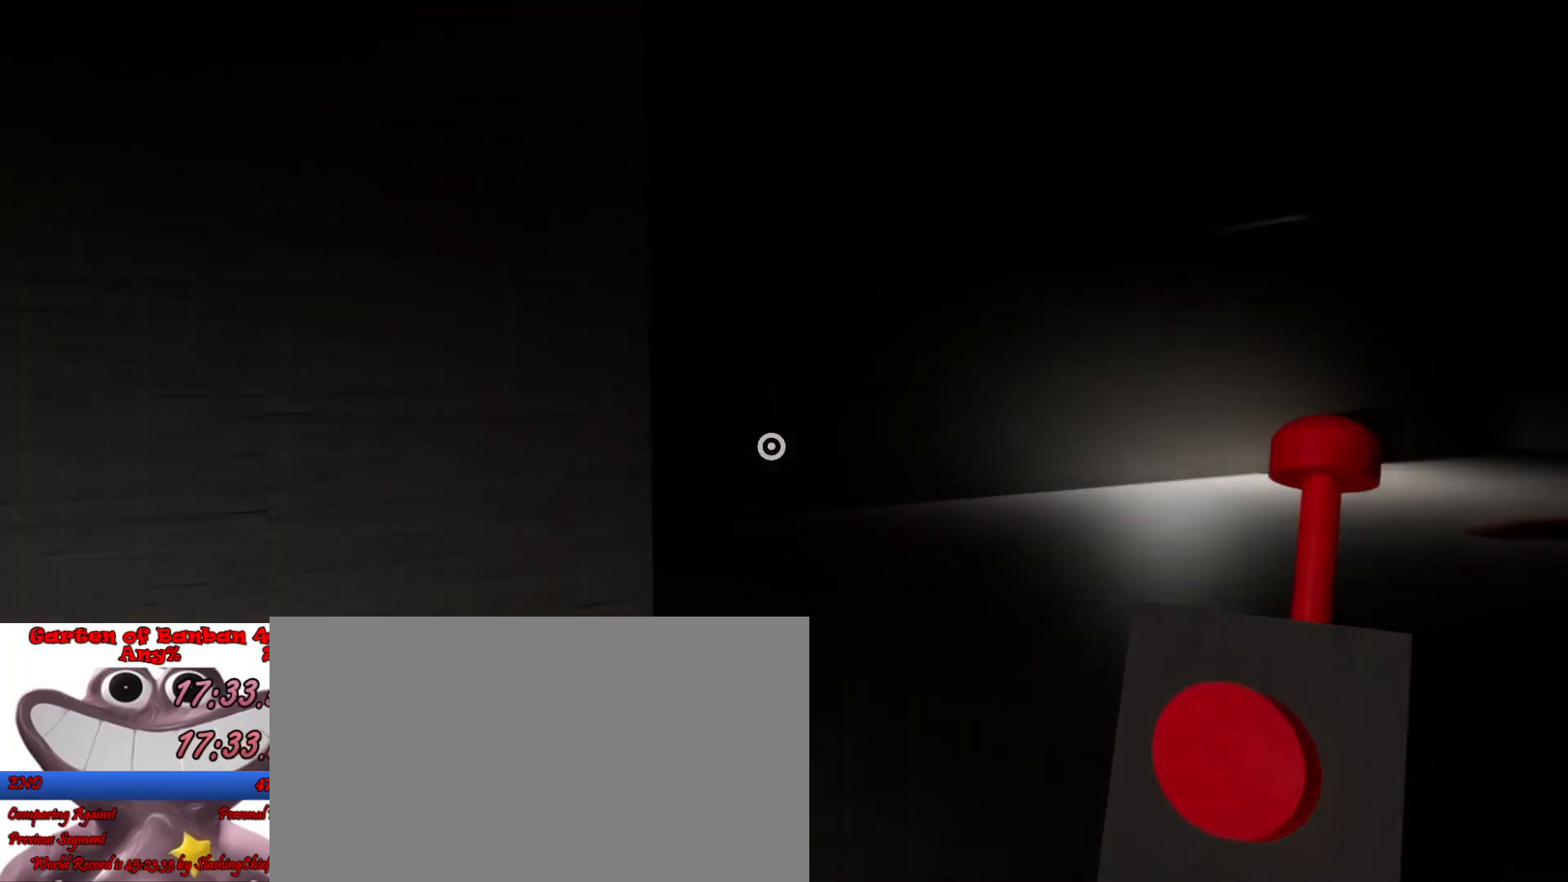
{"keys": ["shift", "w"], "mouse": [], "events": [[300, "d", "up"], [433, "e", "down"], [500, "e", "up"]]}
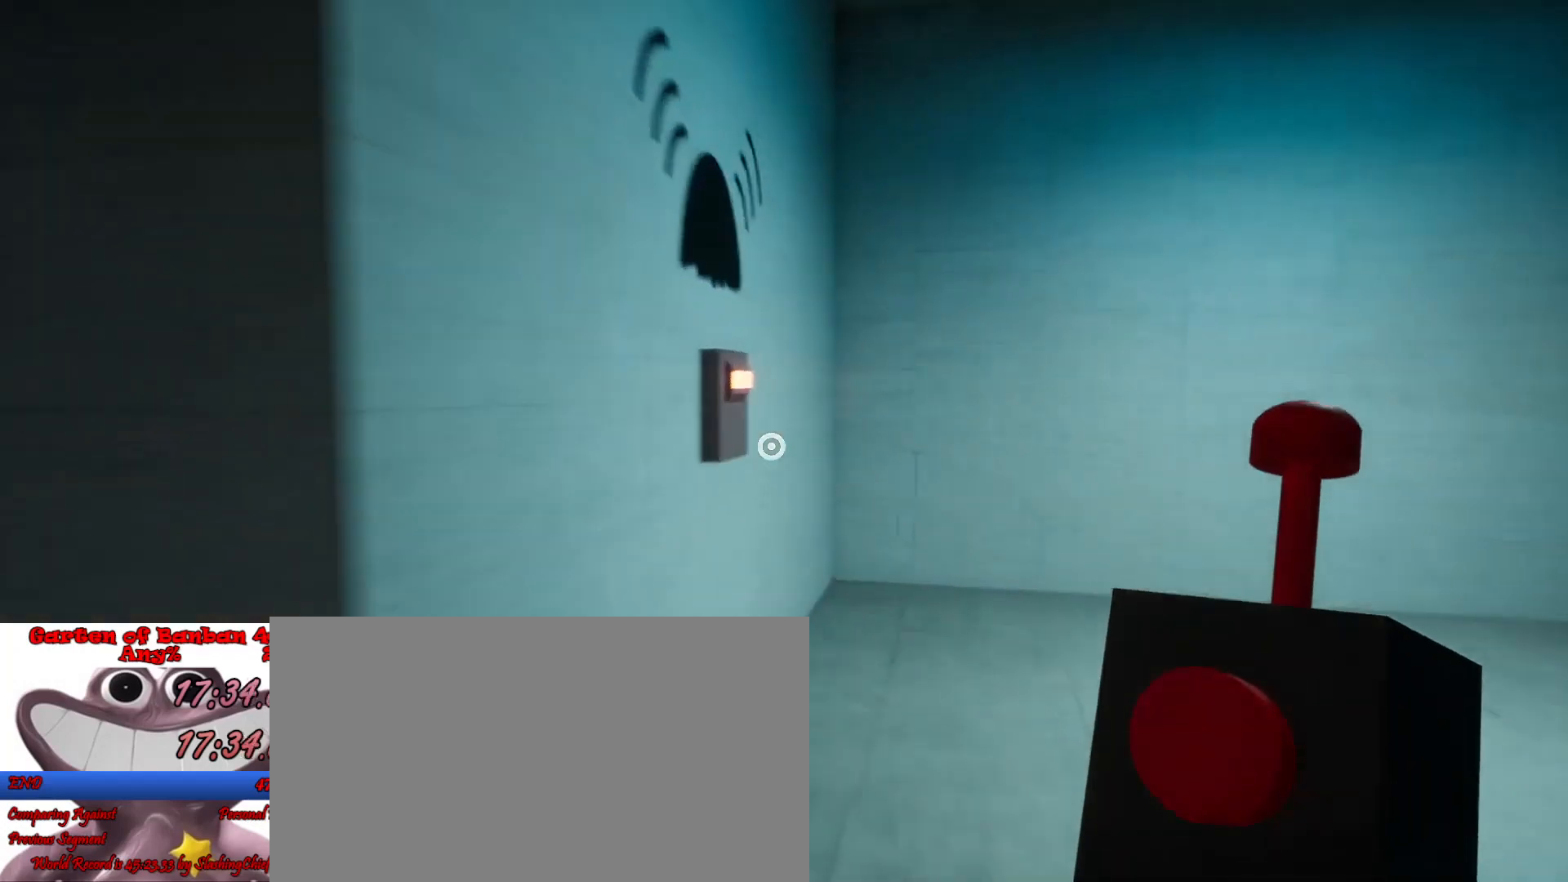
{"keys": ["shift"], "mouse": [], "events": [[67, "e", "down"], [167, "e", "up"], [167, "w", "up"], [200, "e", "down"], [300, "e", "up"], [367, "e", "down"], [433, "e", "up"]]}
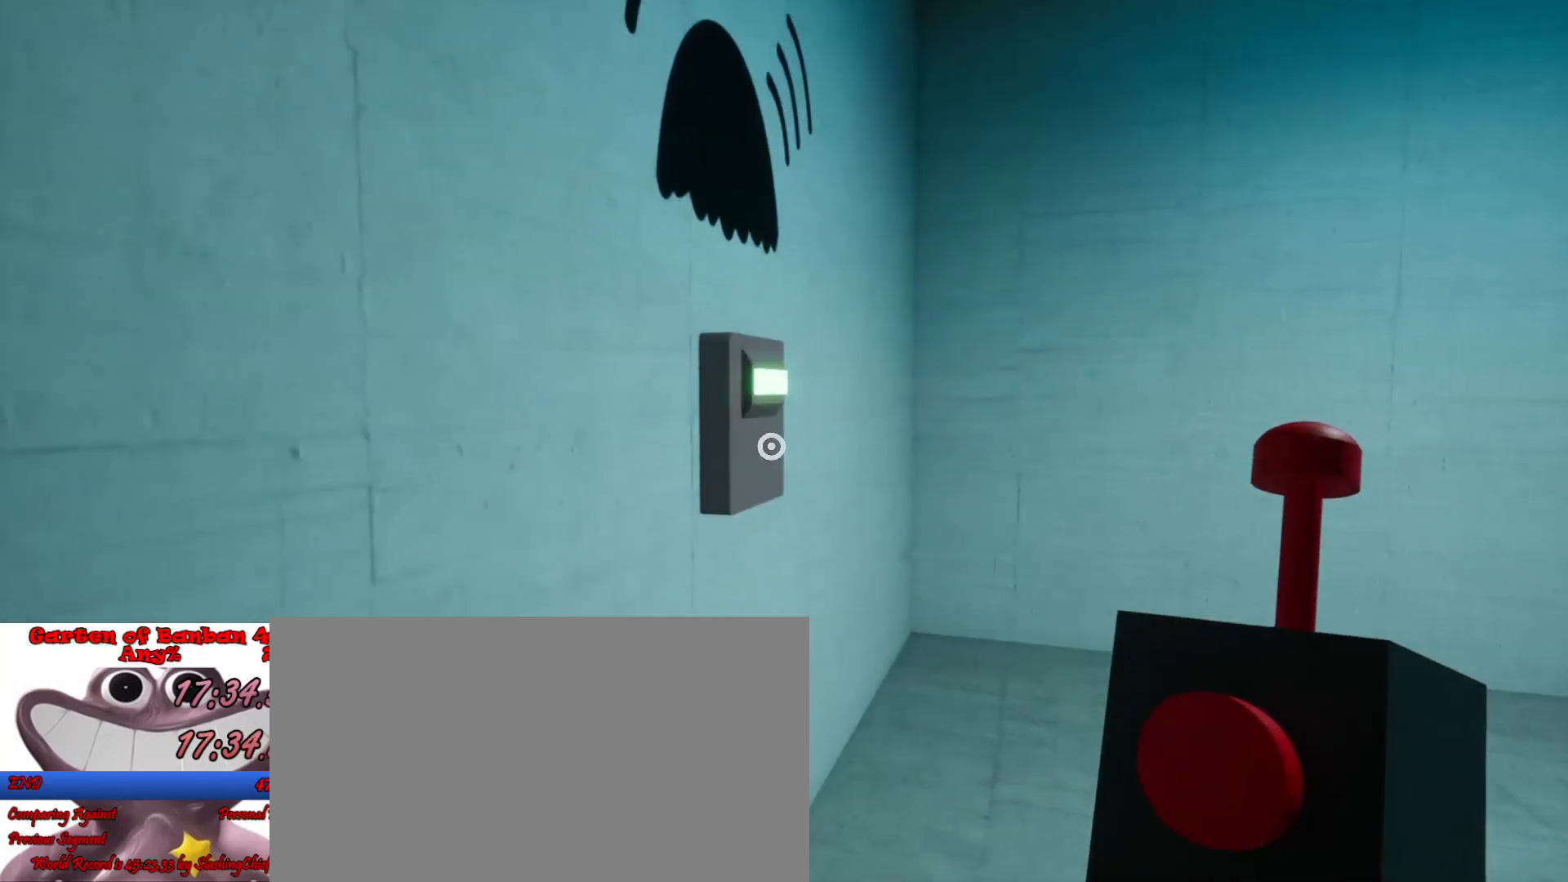
{"keys": ["d", "shift"], "mouse": [], "events": [[133, "d", "down"]]}
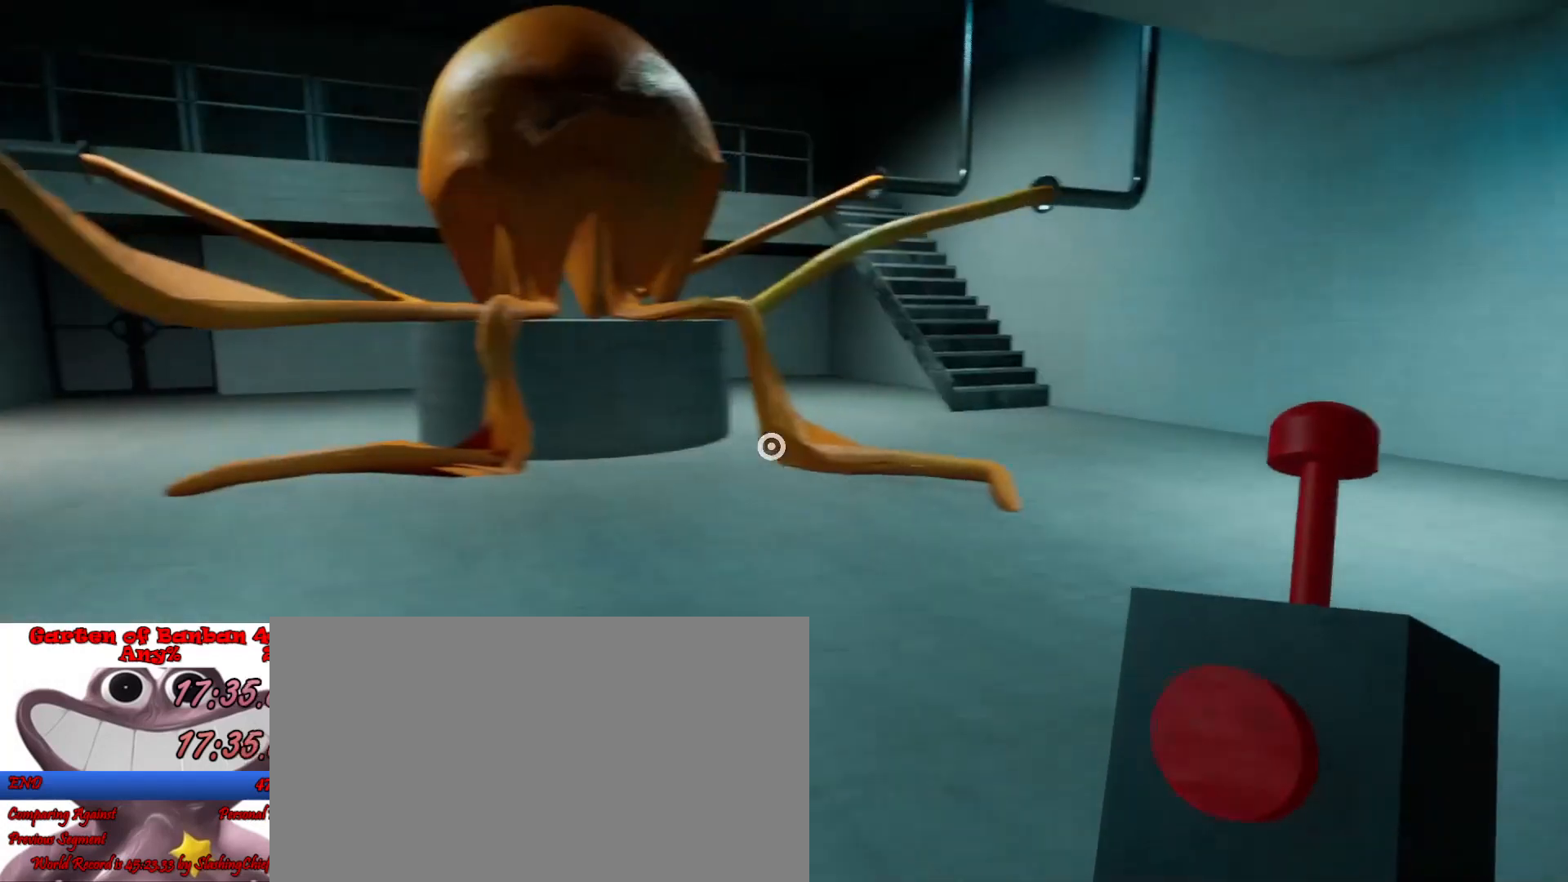
{"keys": ["shift", "w"], "mouse": [], "events": [[200, "w", "down"], [333, "w", "up"], [433, "d", "up"], [500, "w", "down"]]}
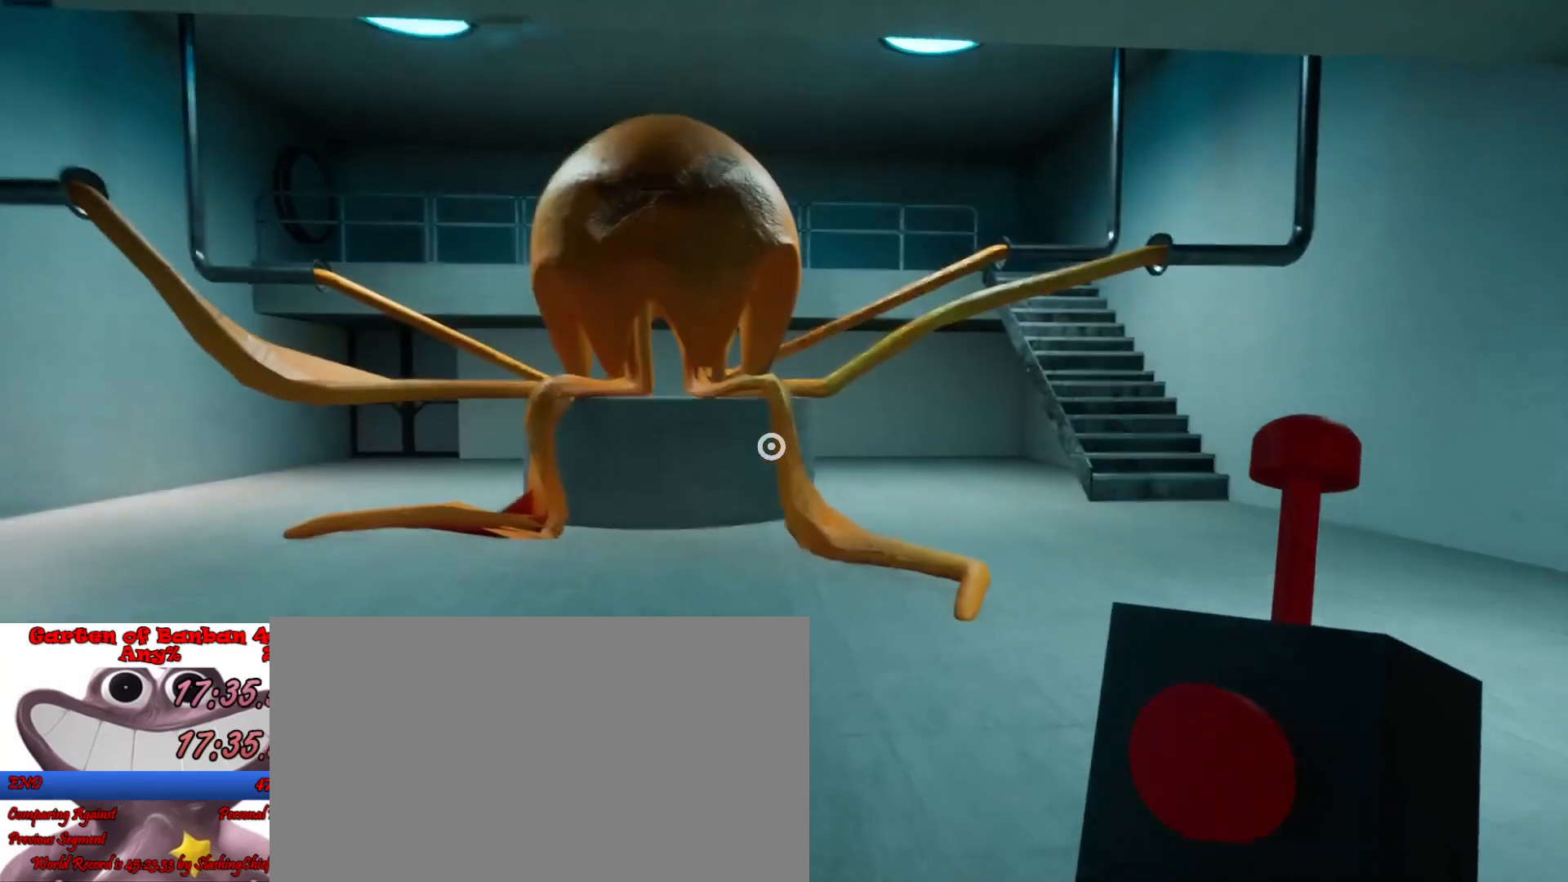
{"keys": ["shift"], "mouse": [], "events": [[67, "a", "down"], [167, "w", "up"], [367, "w", "down"], [433, "a", "up"], [467, "w", "up"]]}
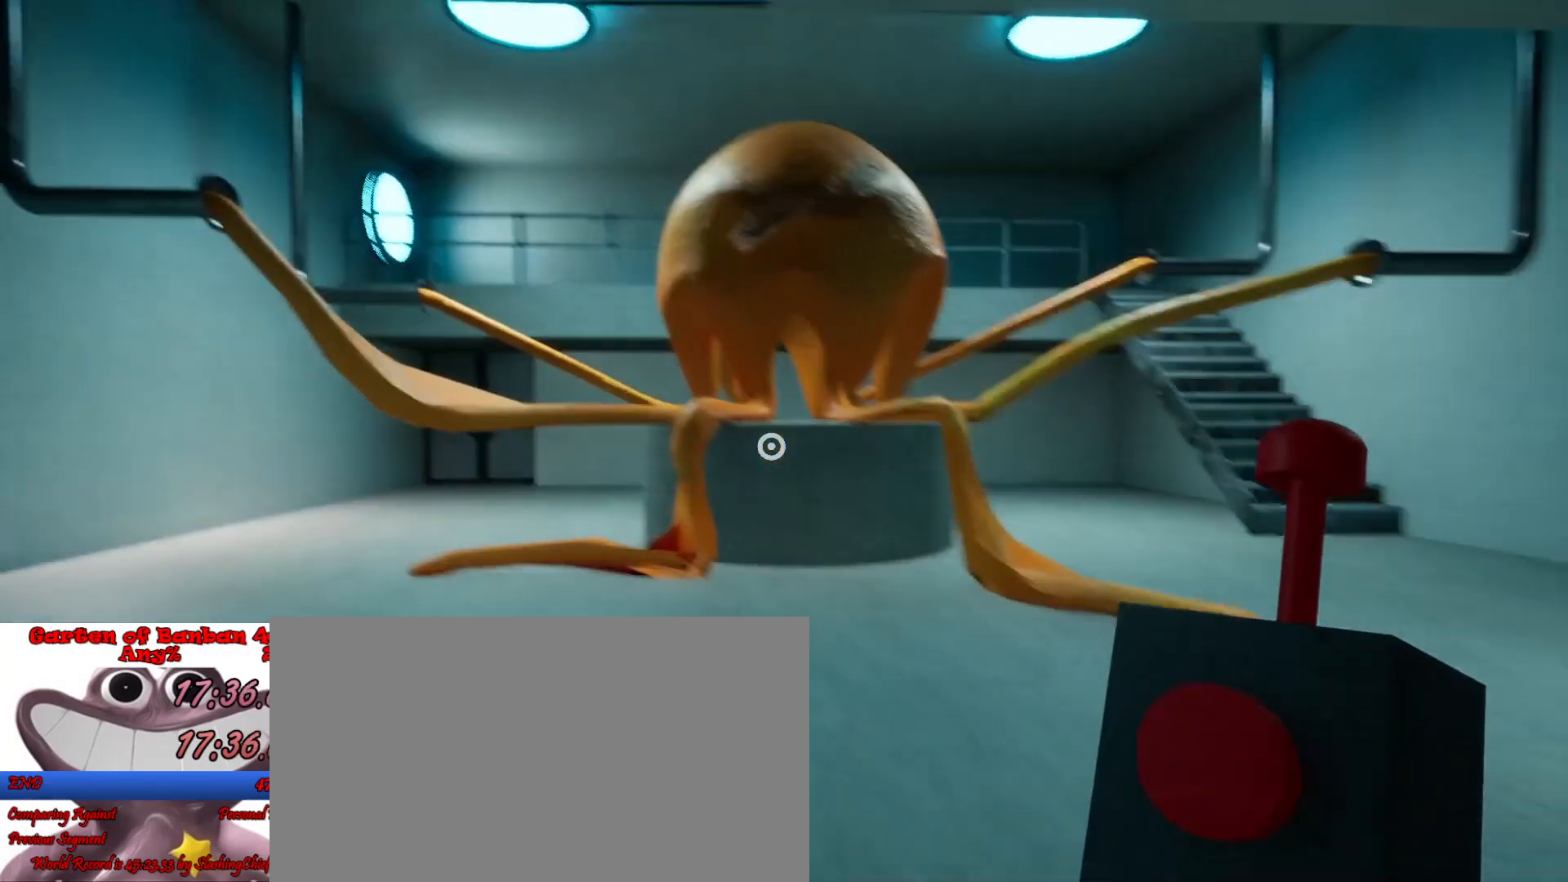
{"keys": ["d", "shift"], "mouse": [], "events": [[200, "w", "down"], [233, "d", "down"], [300, "w", "up"], [333, "d", "up"], [500, "d", "down"]]}
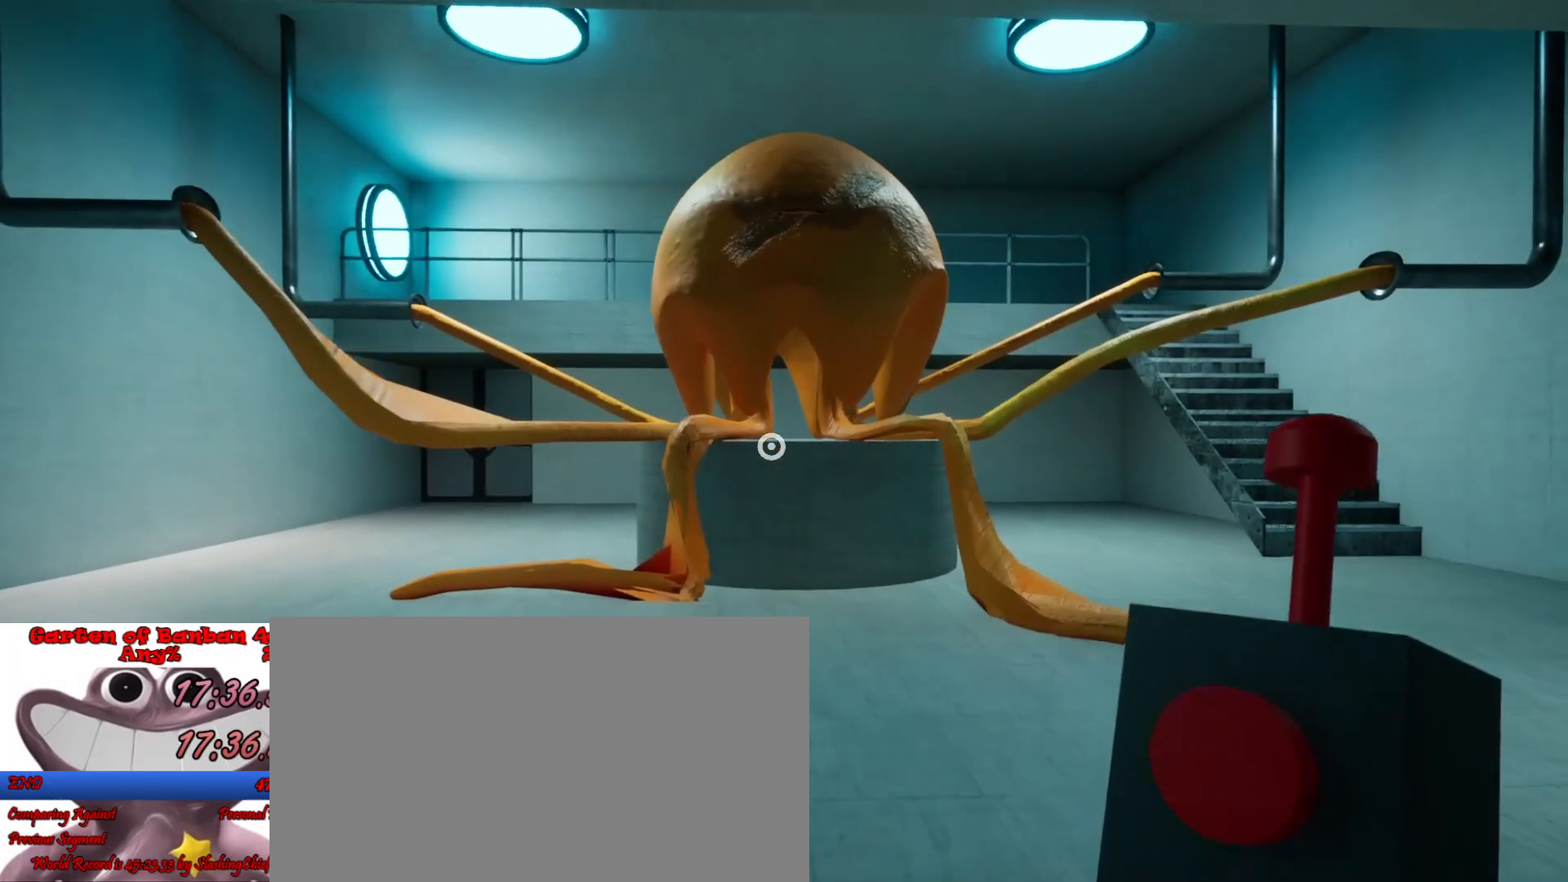
{"keys": ["shift"], "mouse": [], "events": [[100, "d", "up"]]}
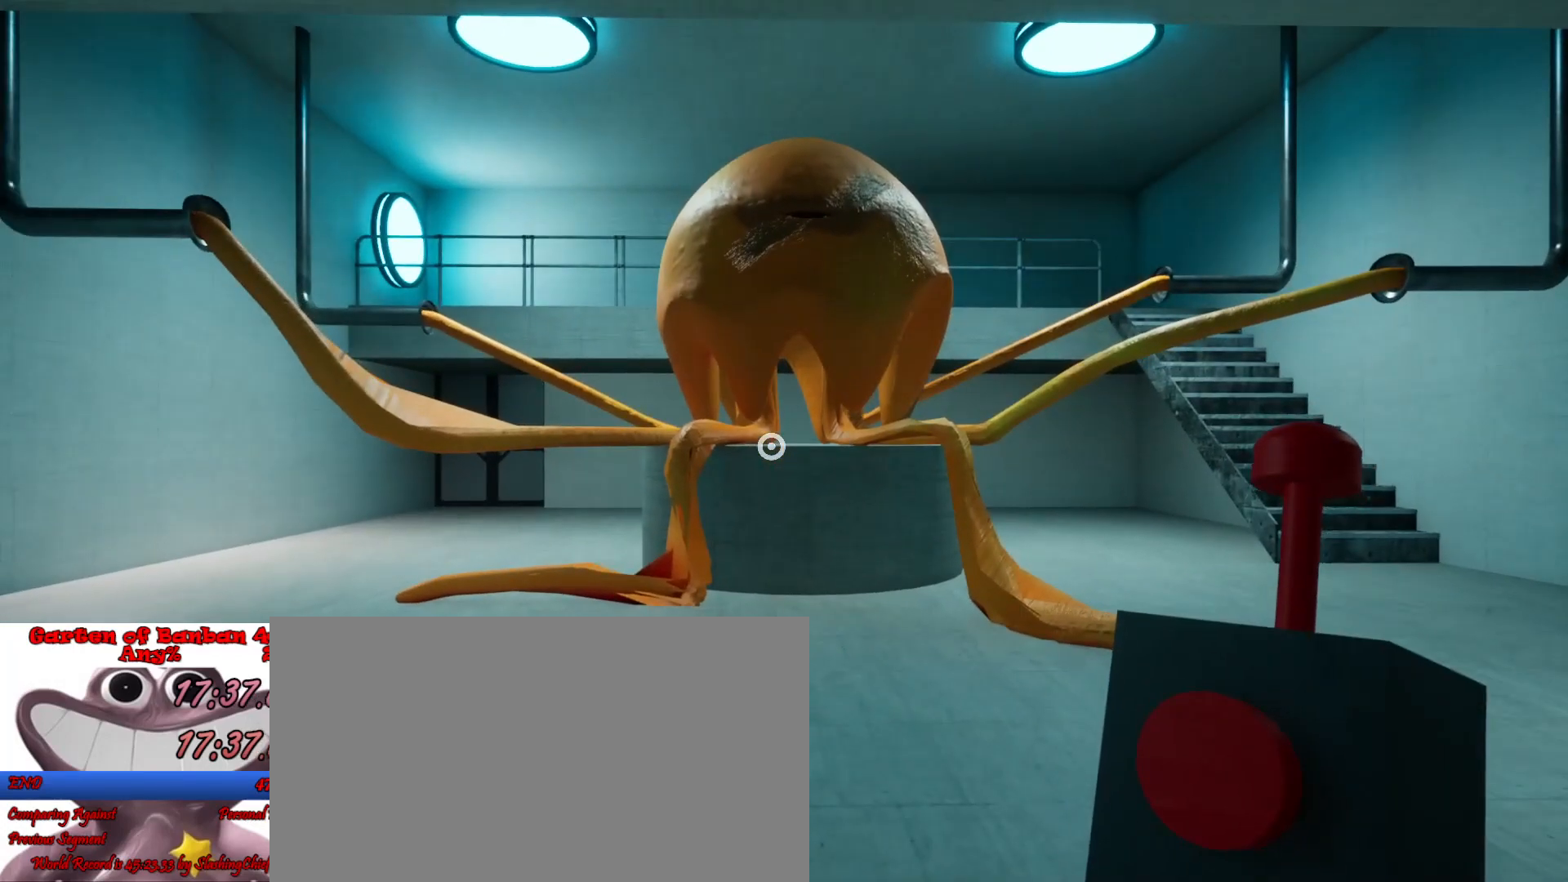
{"keys": ["shift"], "mouse": [], "events": []}
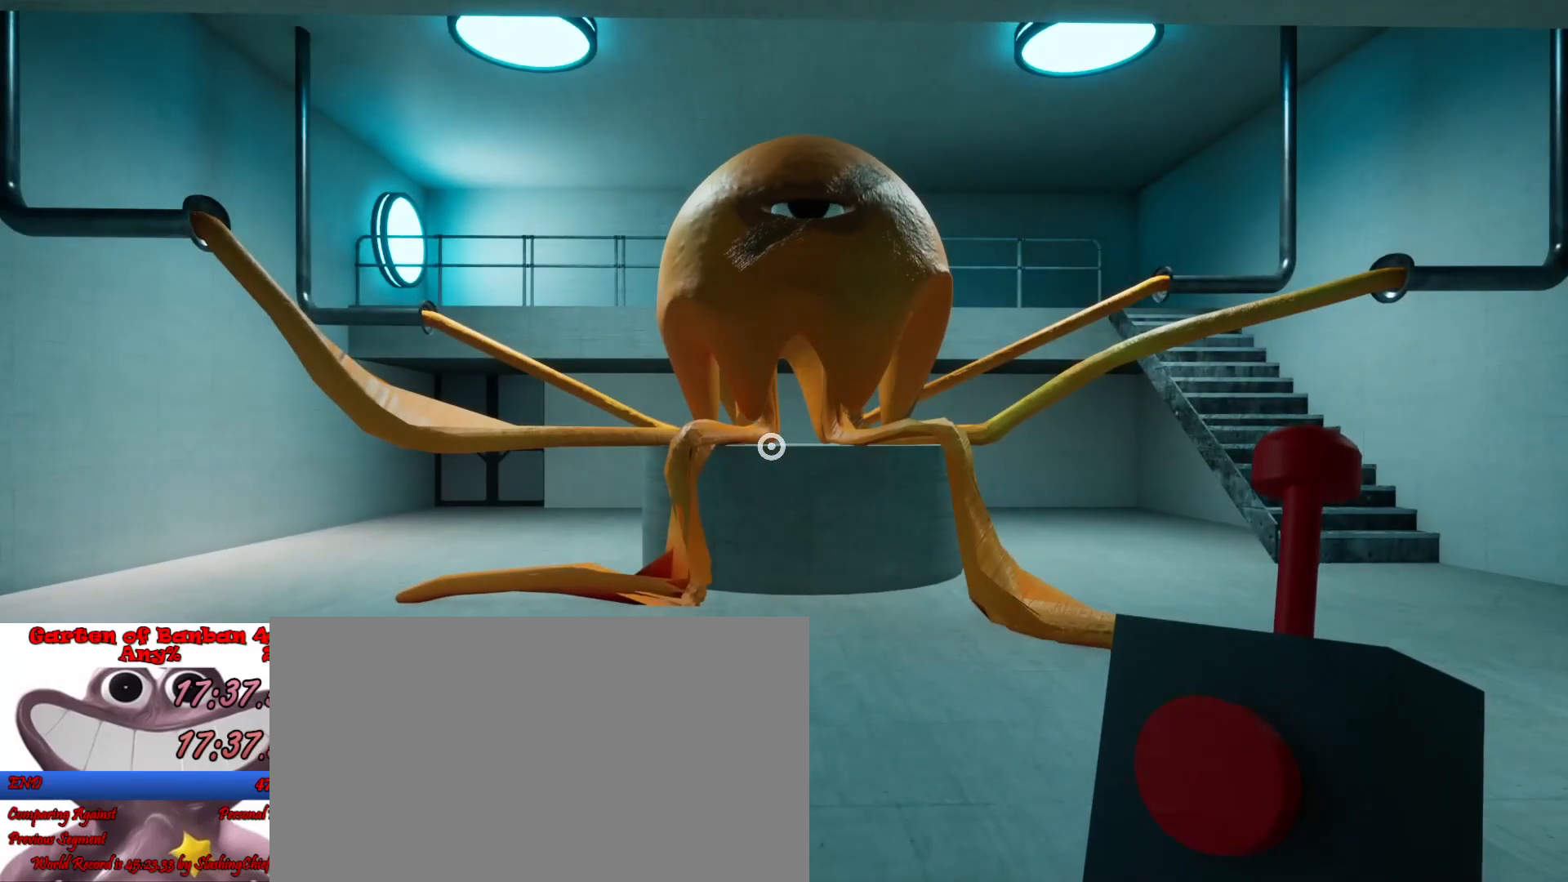
{"keys": ["shift"], "mouse": [], "events": []}
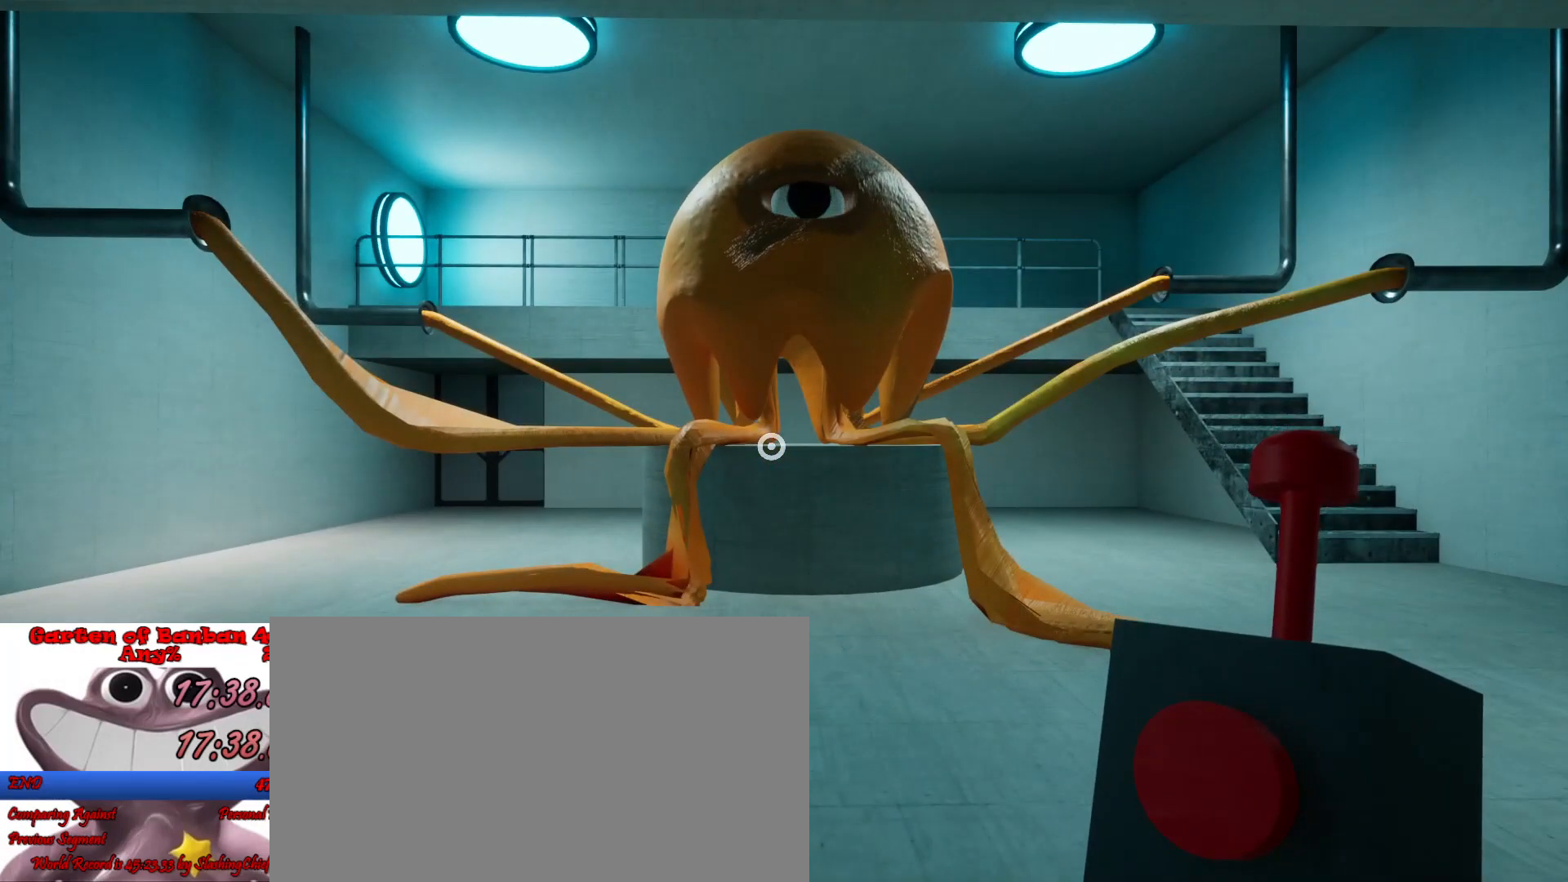
{"keys": ["shift"], "mouse": [], "events": []}
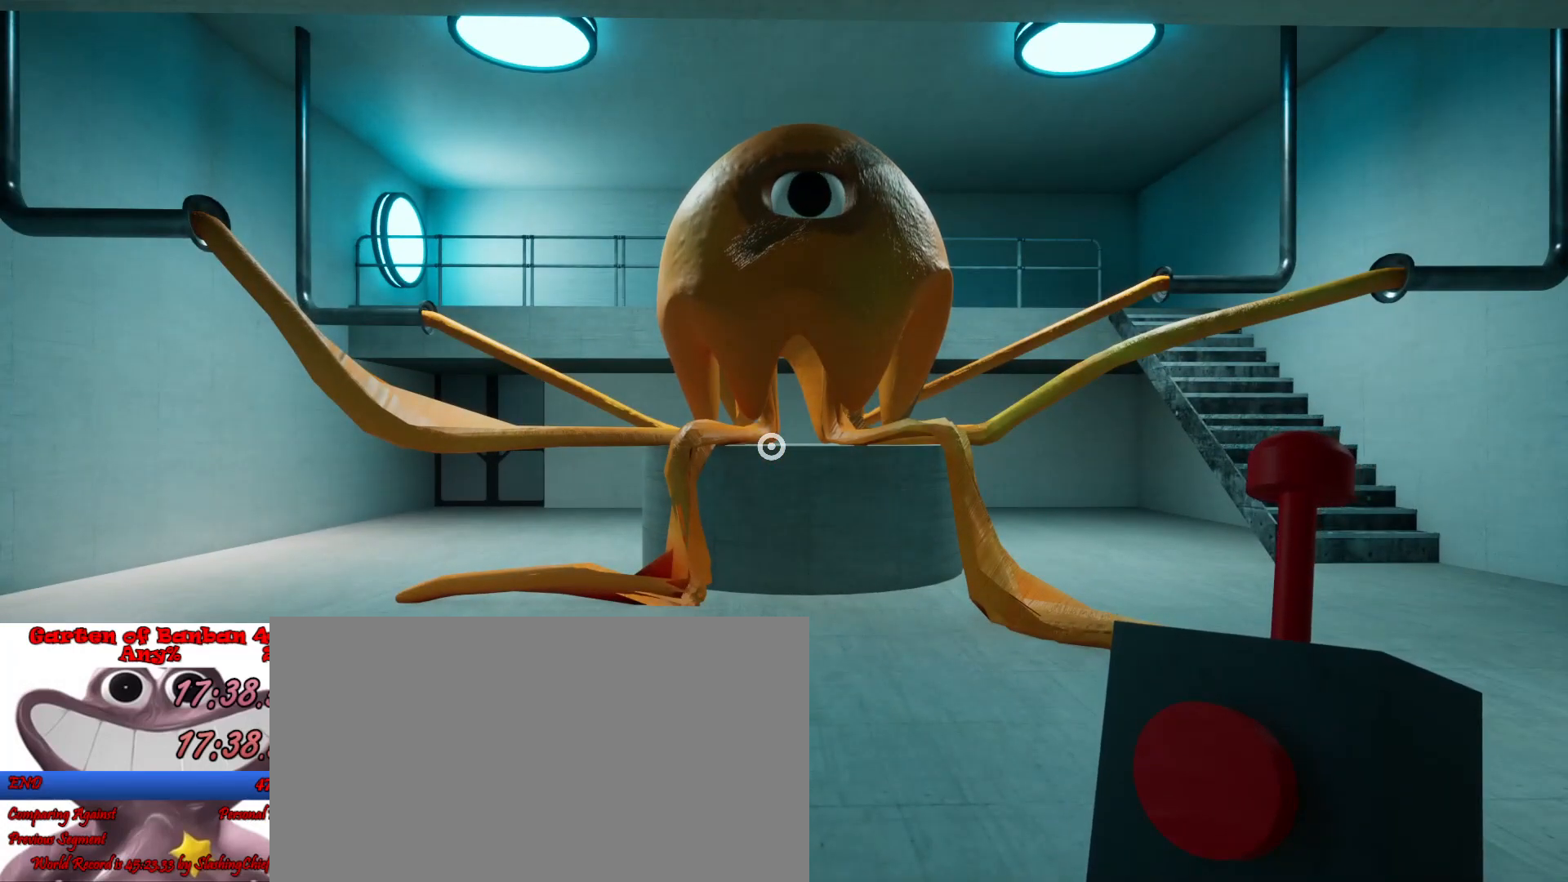
{"keys": ["shift"], "mouse": [], "events": []}
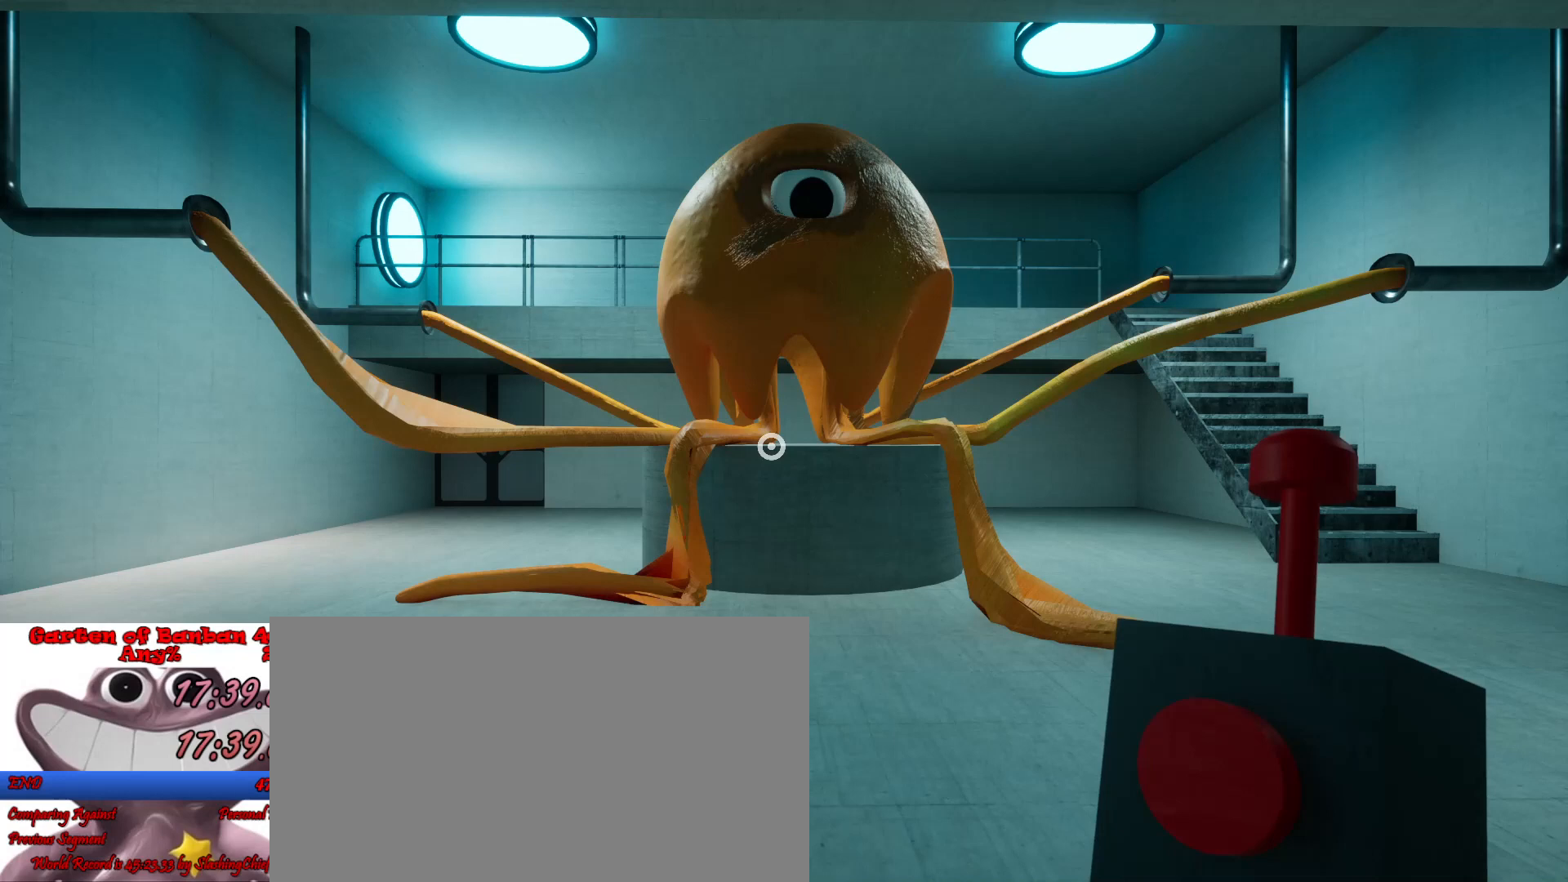
{"keys": [], "mouse": [], "events": [[433, "shift", "up"]]}